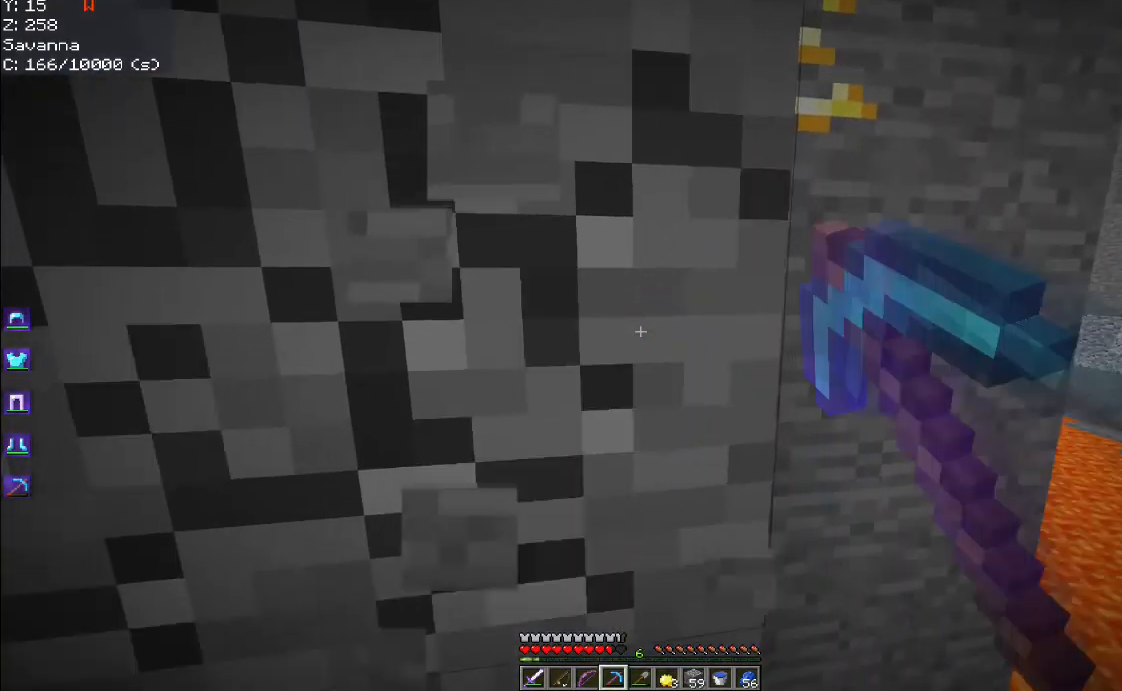
Gameplay with keyboard and mouse; each line is a JSON object with the keys and mouse buttons held at the frame after it. "events" lists presses ("down") and releases ("up") of "a", "d", "s", "space", "w", "mouse_left" and "mouse_right" between this image and that frame as [ms after this image, input, new state], when the widget could be followed in between. "mouse_left", "mouse_right" = the "left", "right" buttons of the "mouse" list. No other keys are recorded. Fast repeated clicks can show as one long hold. Mouse movement is not recorded.
{"keys": ["d"], "mouse": ["right"], "events": [[234, "mouse_left", "up"], [350, "d", "down"], [450, "mouse_right", "down"]]}
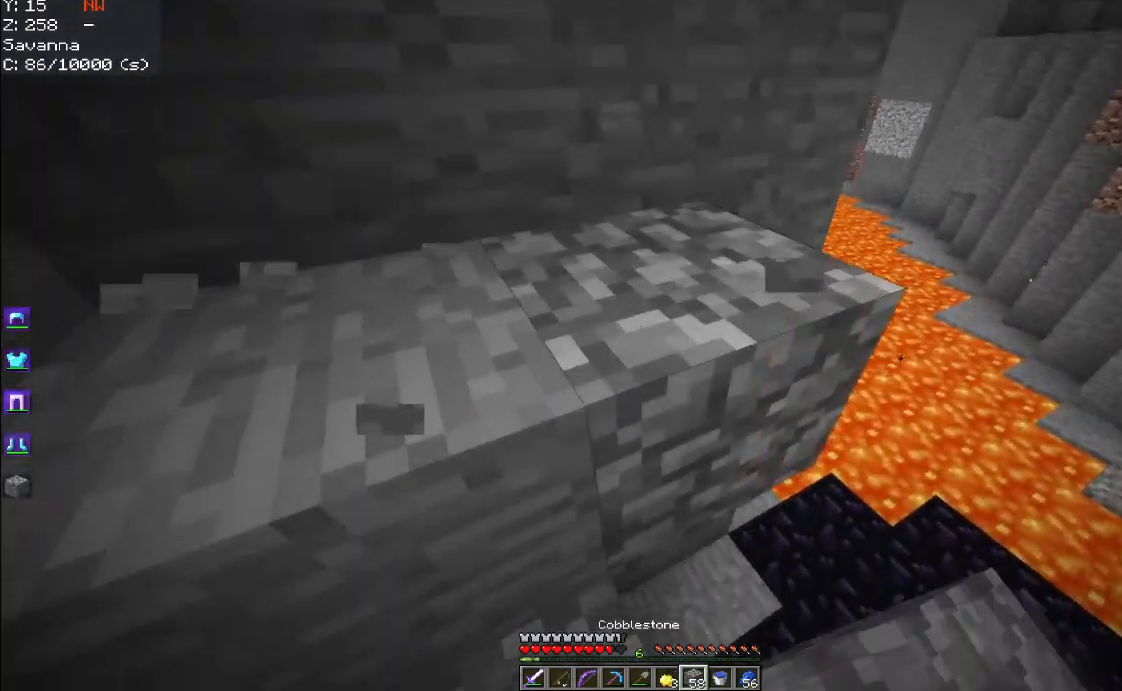
{"keys": [], "mouse": [], "events": [[84, "d", "up"], [134, "mouse_right", "up"], [200, "s", "down"], [300, "mouse_right", "down"], [384, "s", "up"], [484, "mouse_right", "up"]]}
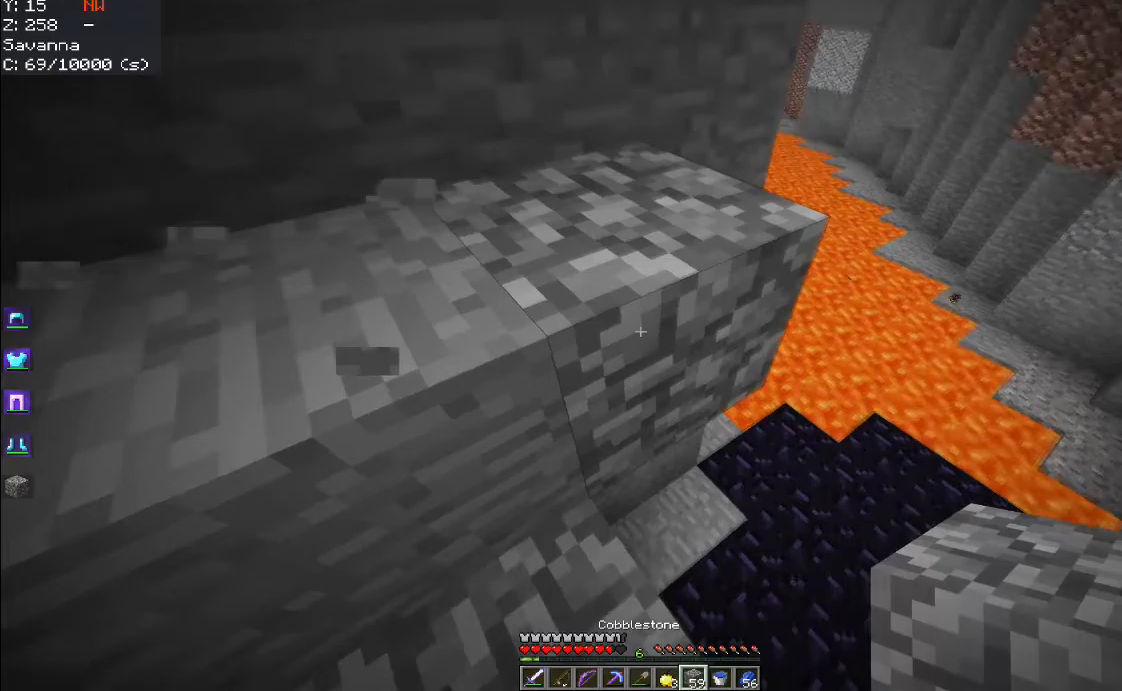
{"keys": ["w"], "mouse": [], "events": [[50, "w", "down"], [250, "space", "down"], [367, "space", "up"]]}
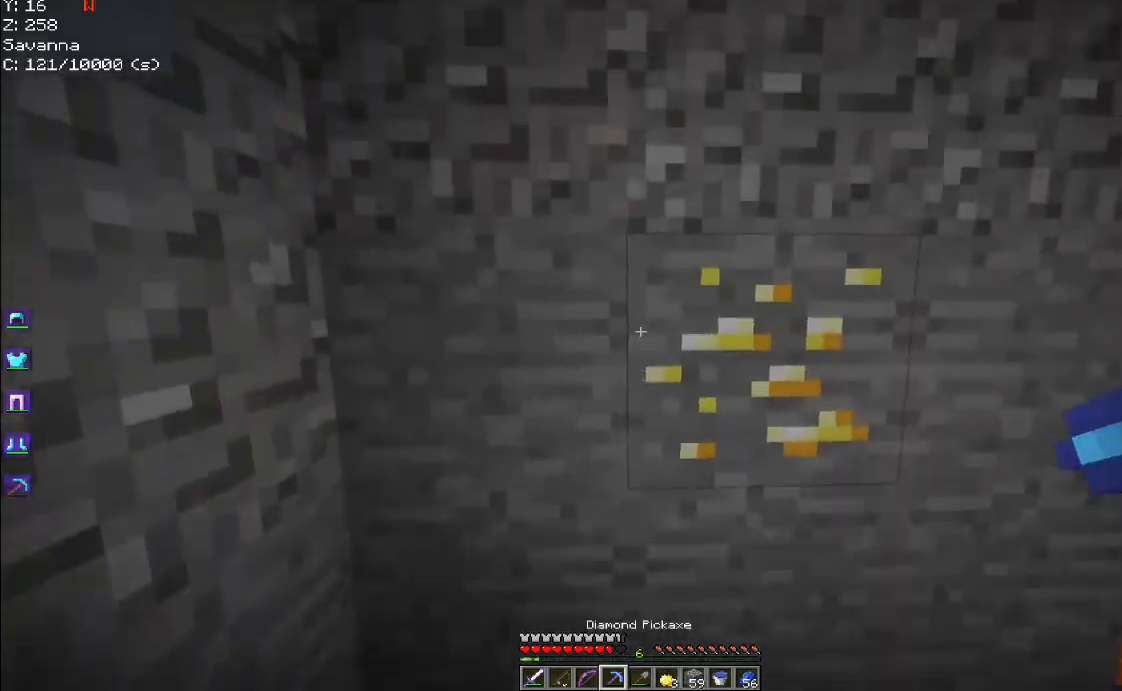
{"keys": ["d", "w"], "mouse": ["left"], "events": [[400, "mouse_left", "down"], [450, "d", "down"]]}
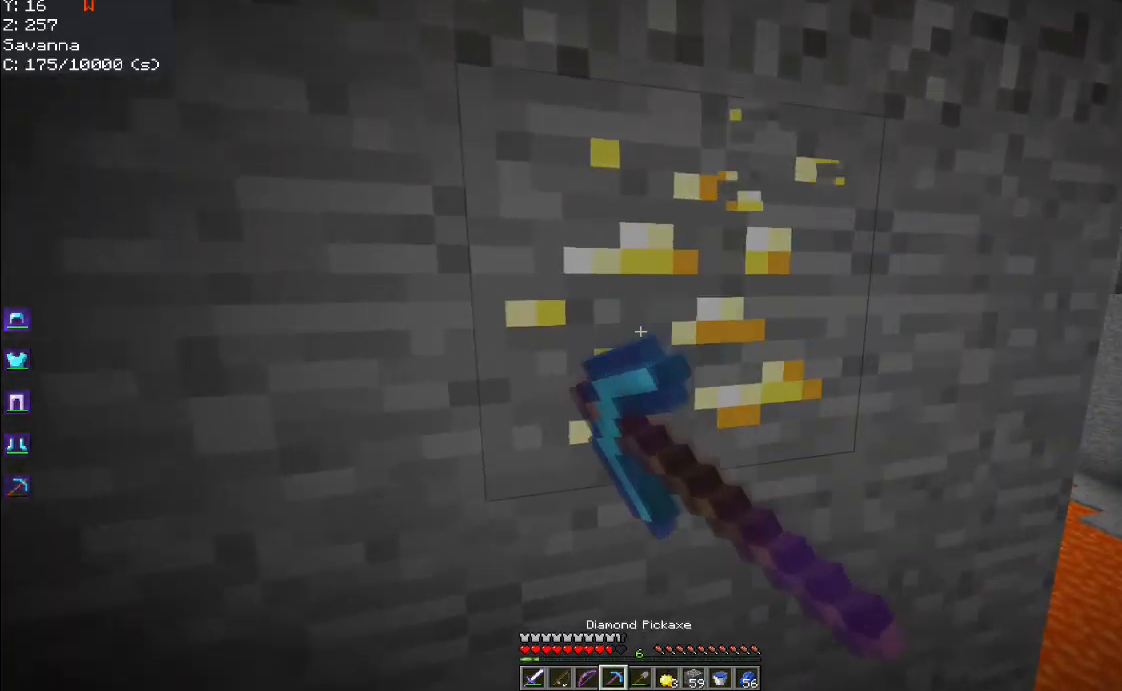
{"keys": [], "mouse": ["left"], "events": [[117, "d", "up"], [117, "w", "up"]]}
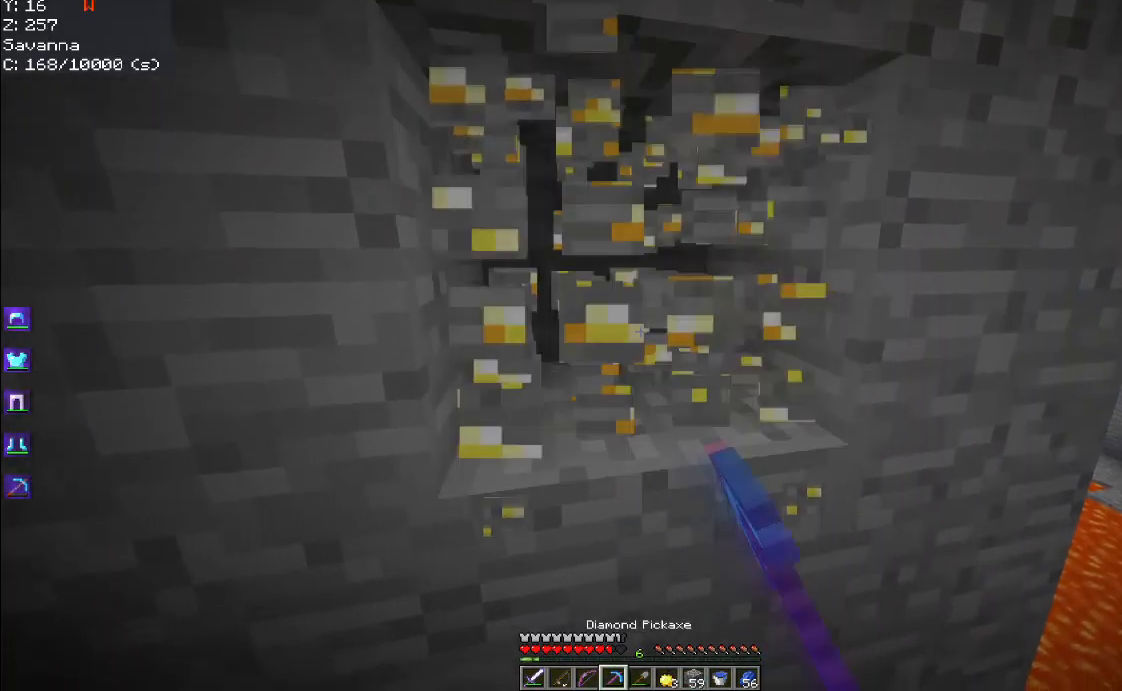
{"keys": [], "mouse": [], "events": [[150, "w", "down"], [183, "mouse_left", "up"], [467, "w", "up"]]}
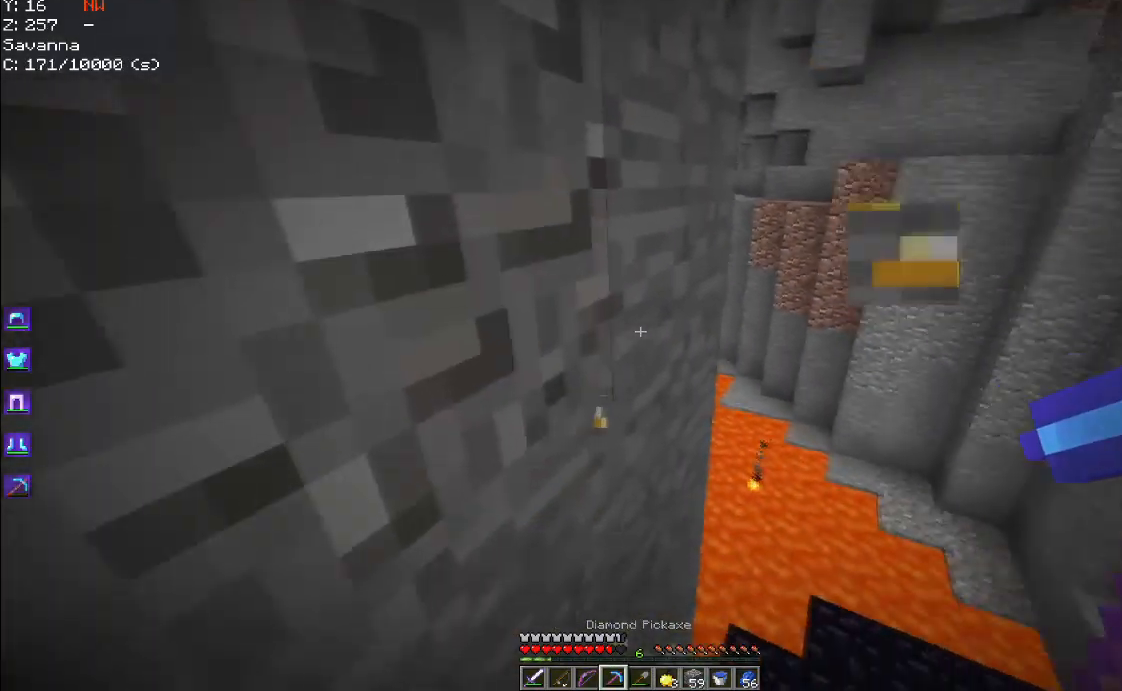
{"keys": ["d"], "mouse": [], "events": [[250, "d", "down"]]}
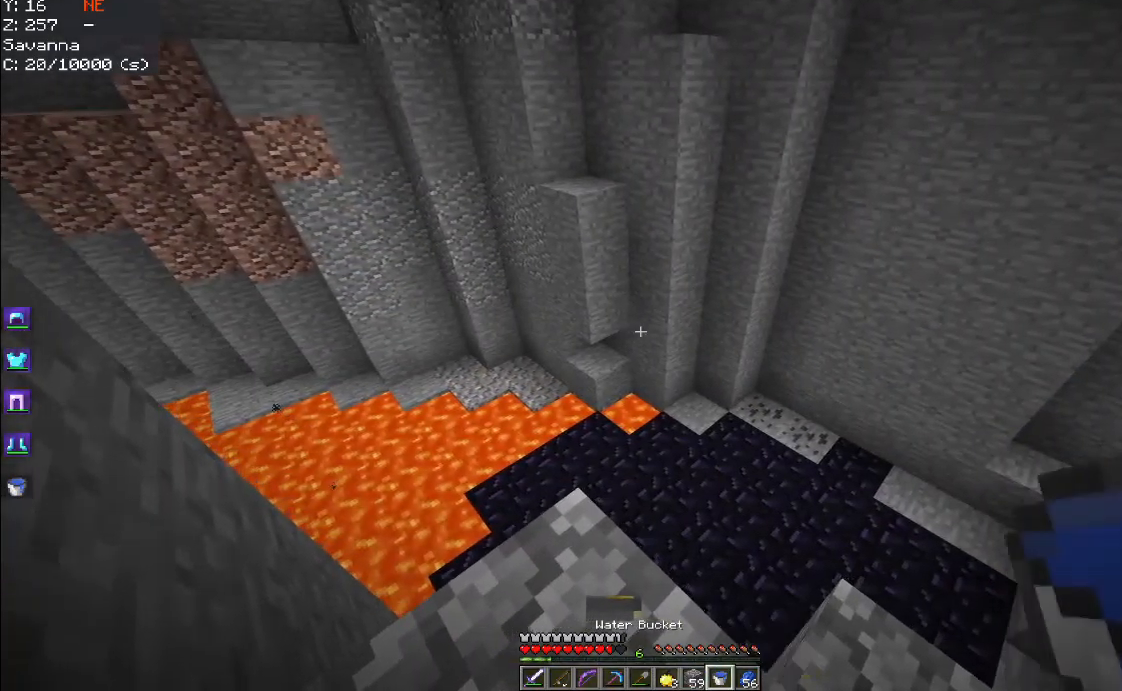
{"keys": ["w"], "mouse": ["left"], "events": [[33, "d", "up"], [200, "mouse_left", "down"], [300, "w", "down"]]}
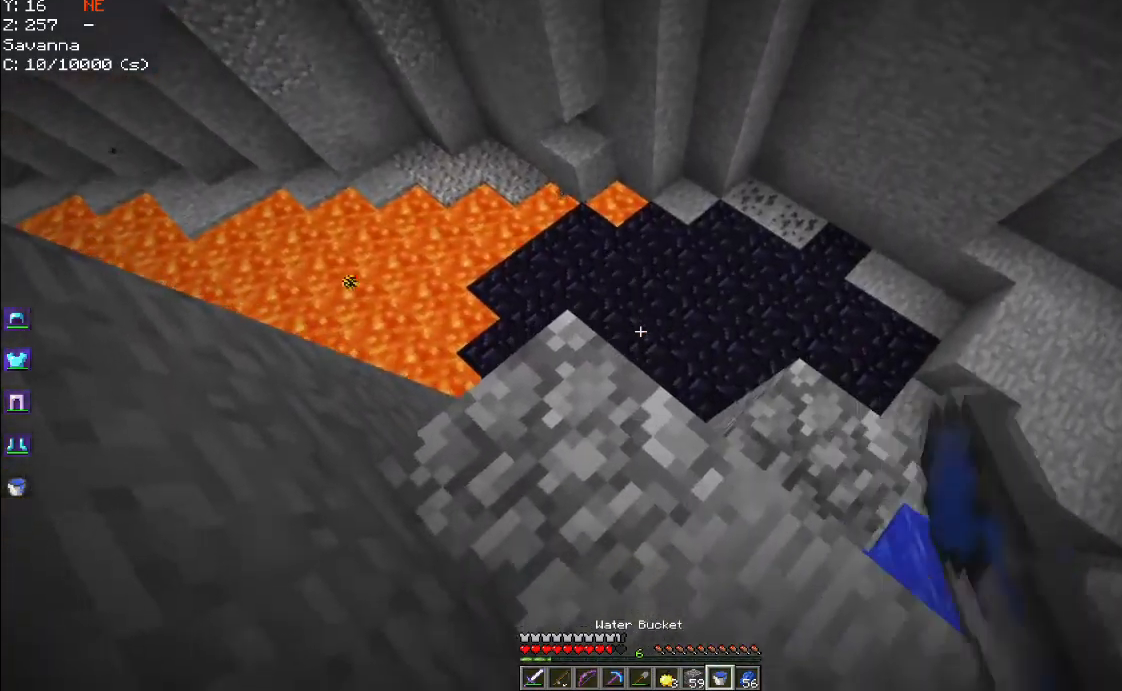
{"keys": ["w"], "mouse": ["left"], "events": [[17, "w", "up"], [150, "w", "down"], [233, "mouse_left", "up"], [500, "mouse_left", "down"]]}
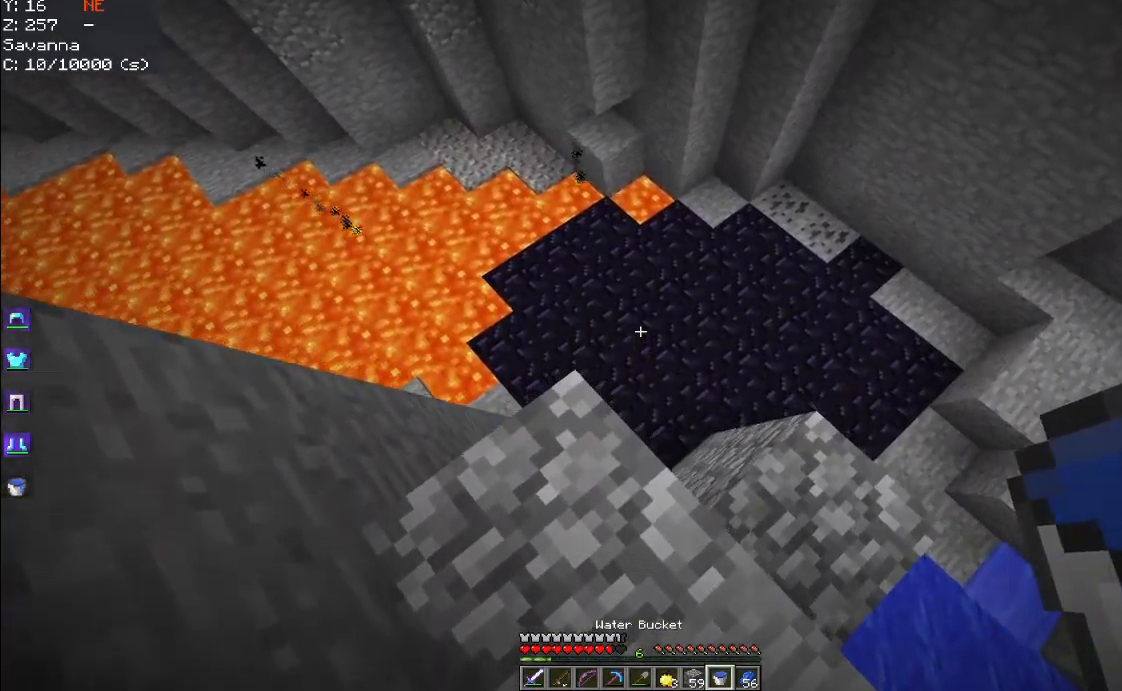
{"keys": [], "mouse": [], "events": [[367, "w", "up"], [383, "mouse_left", "up"]]}
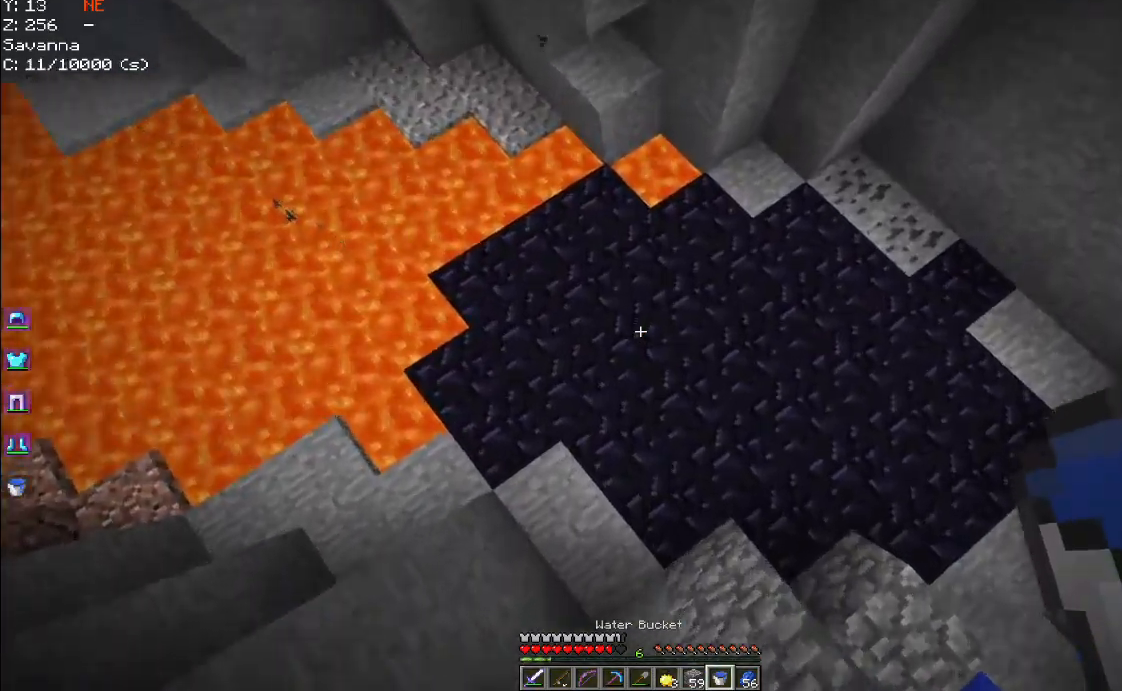
{"keys": [], "mouse": ["right"], "events": [[150, "mouse_right", "down"], [317, "mouse_right", "up"], [450, "mouse_right", "down"]]}
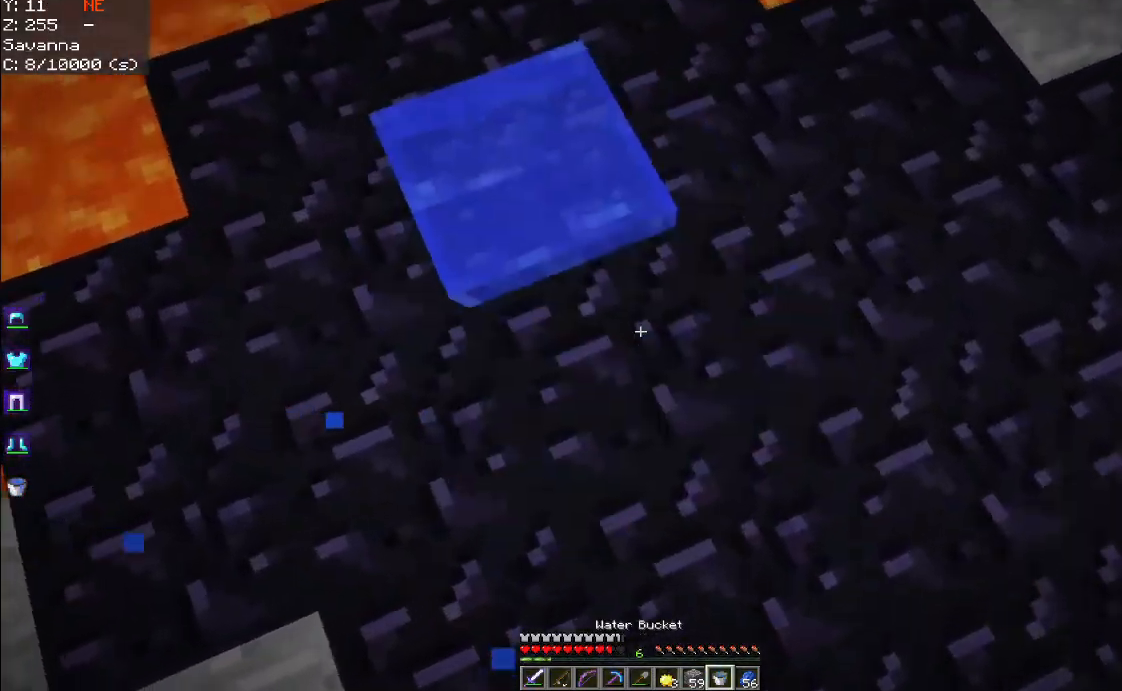
{"keys": ["d"], "mouse": [], "events": [[133, "mouse_right", "up"], [350, "d", "down"]]}
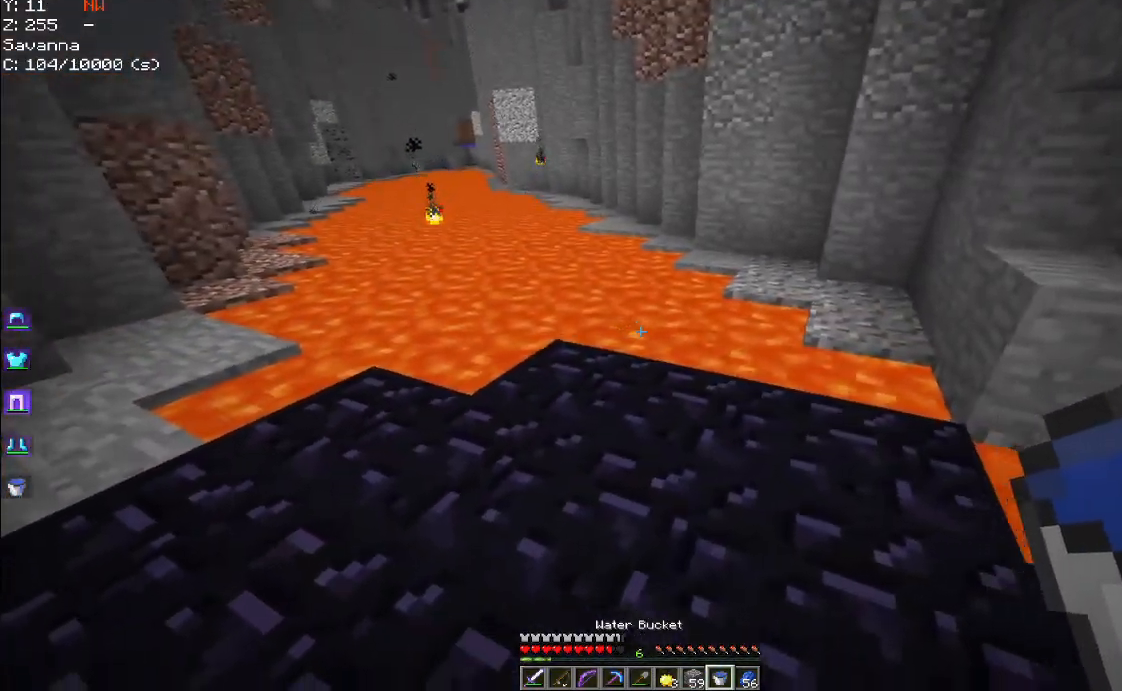
{"keys": [], "mouse": [], "events": [[67, "d", "up"], [217, "mouse_right", "down"], [383, "mouse_right", "up"]]}
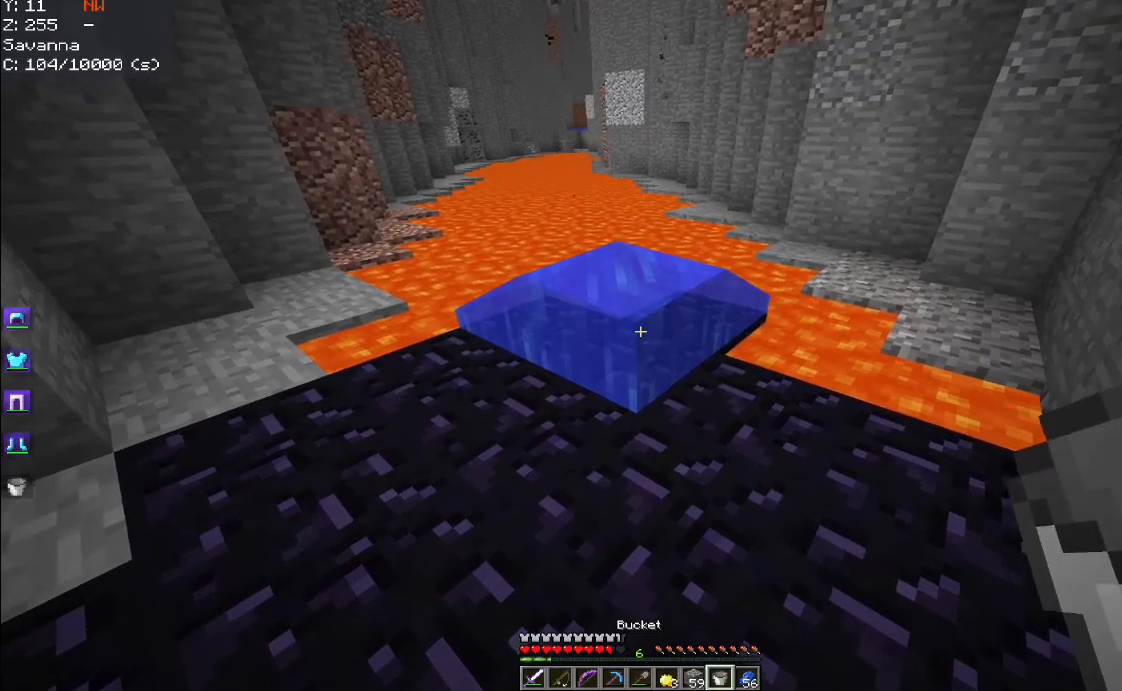
{"keys": ["d"], "mouse": [], "events": [[84, "a", "down"], [234, "mouse_right", "down"], [250, "a", "up"], [434, "d", "down"], [450, "mouse_right", "up"]]}
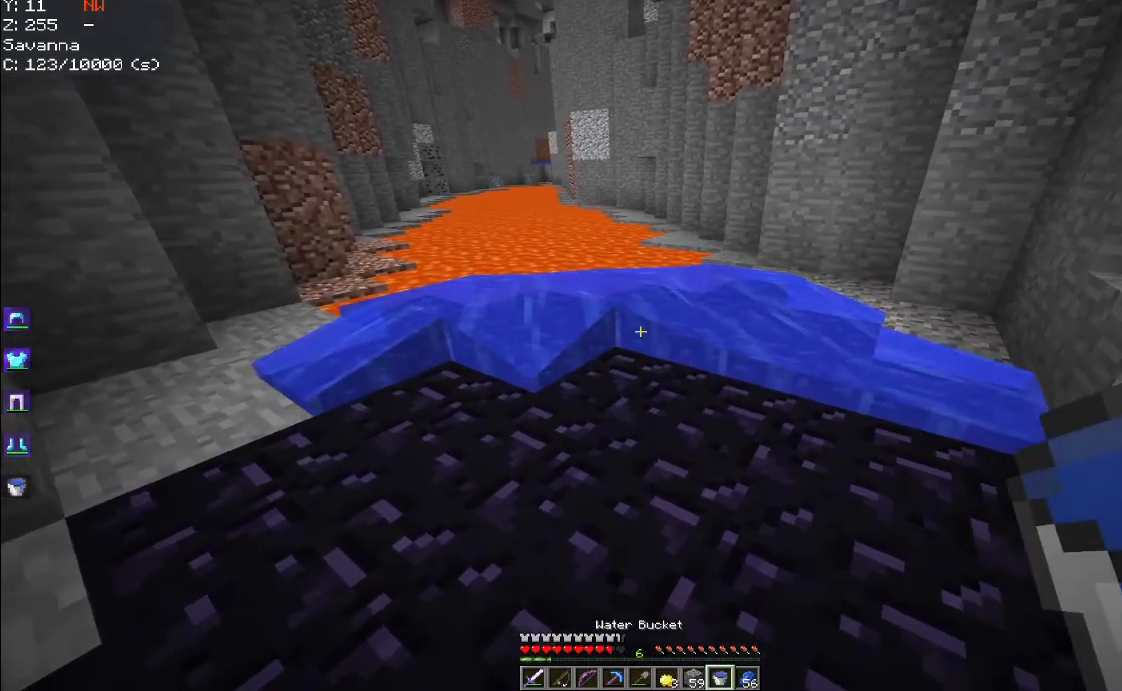
{"keys": ["w"], "mouse": [], "events": [[50, "w", "down"], [134, "space", "down"], [150, "d", "up"], [500, "space", "up"]]}
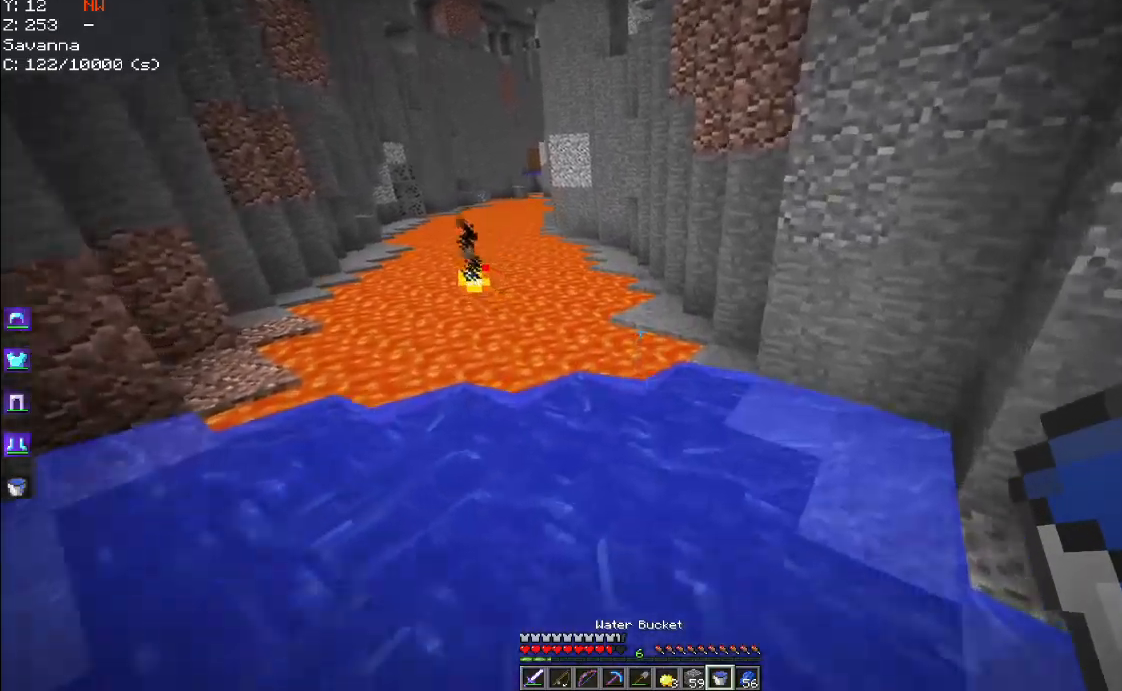
{"keys": ["w"], "mouse": [], "events": [[84, "d", "down"], [500, "d", "up"]]}
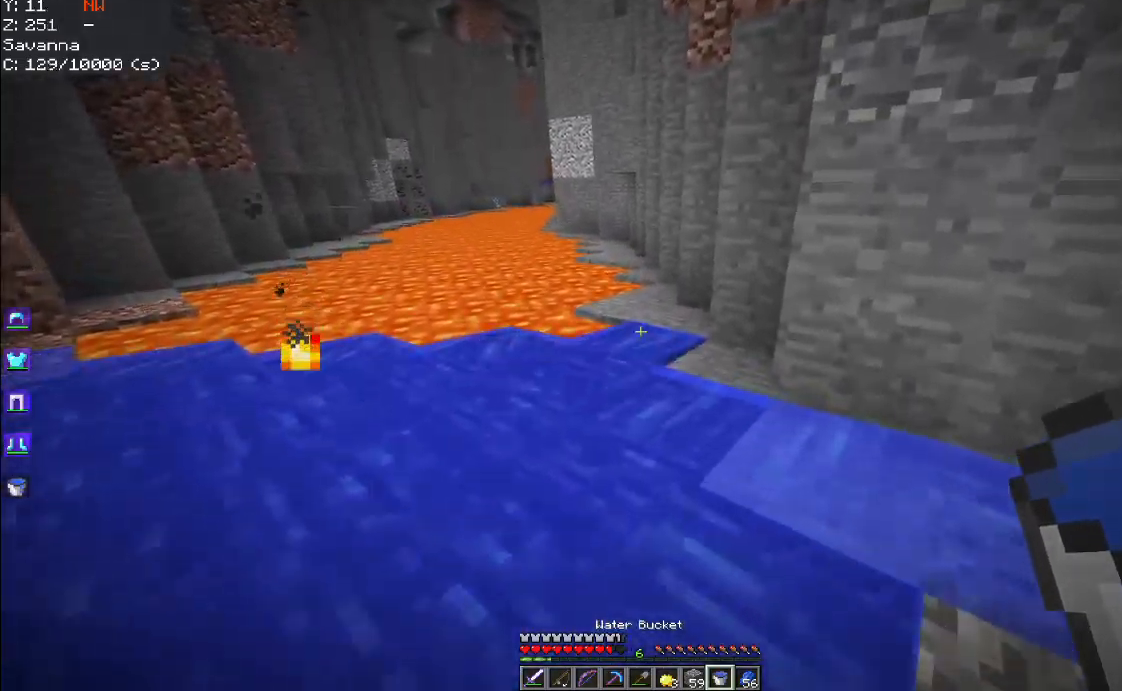
{"keys": [], "mouse": ["right"], "events": [[34, "a", "down"], [250, "a", "up"], [484, "mouse_right", "down"], [500, "w", "up"]]}
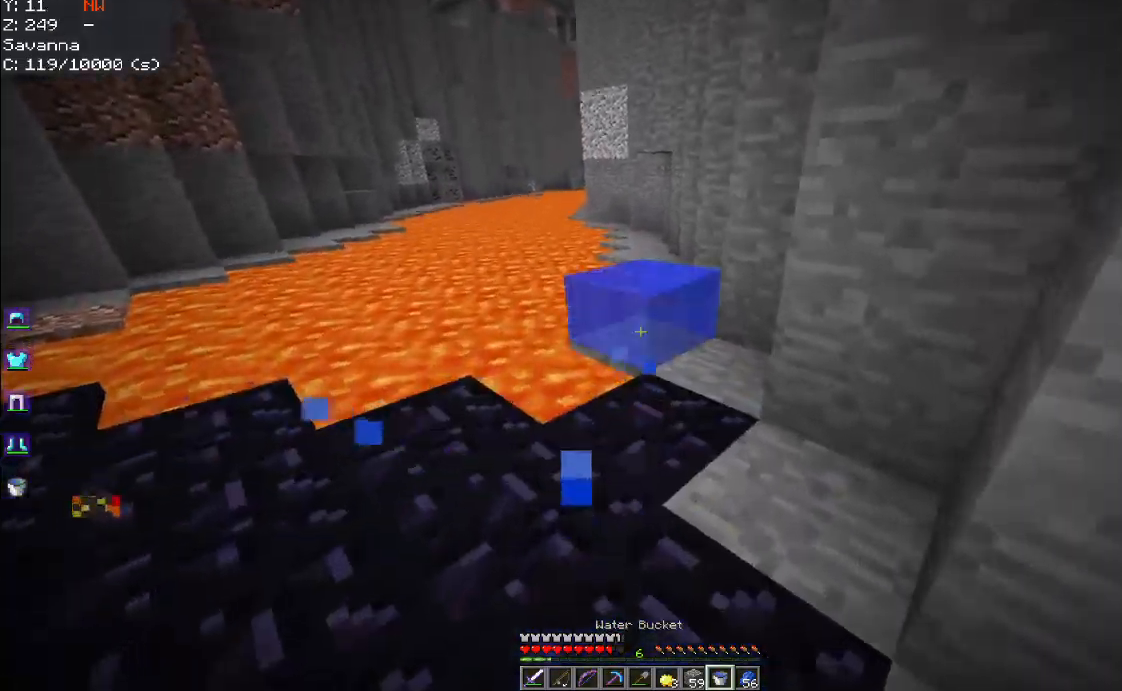
{"keys": [], "mouse": [], "events": [[167, "mouse_right", "up"], [284, "a", "down"], [500, "a", "up"]]}
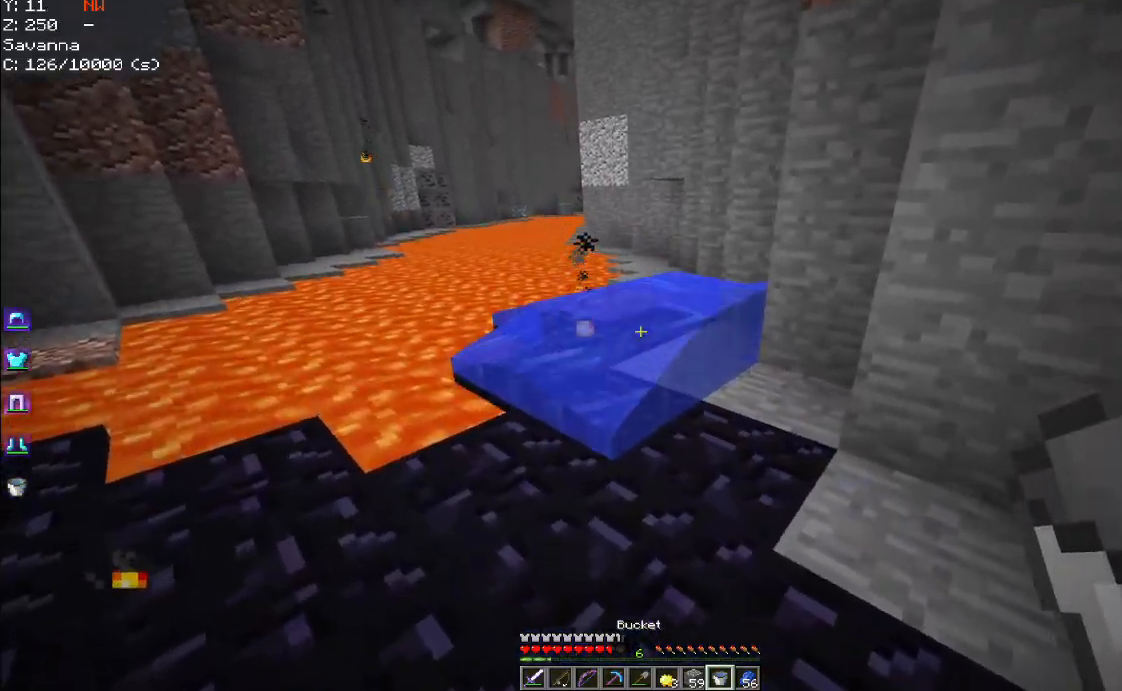
{"keys": ["space", "w"], "mouse": [], "events": [[134, "mouse_right", "down"], [367, "mouse_right", "up"], [384, "w", "down"], [484, "space", "down"]]}
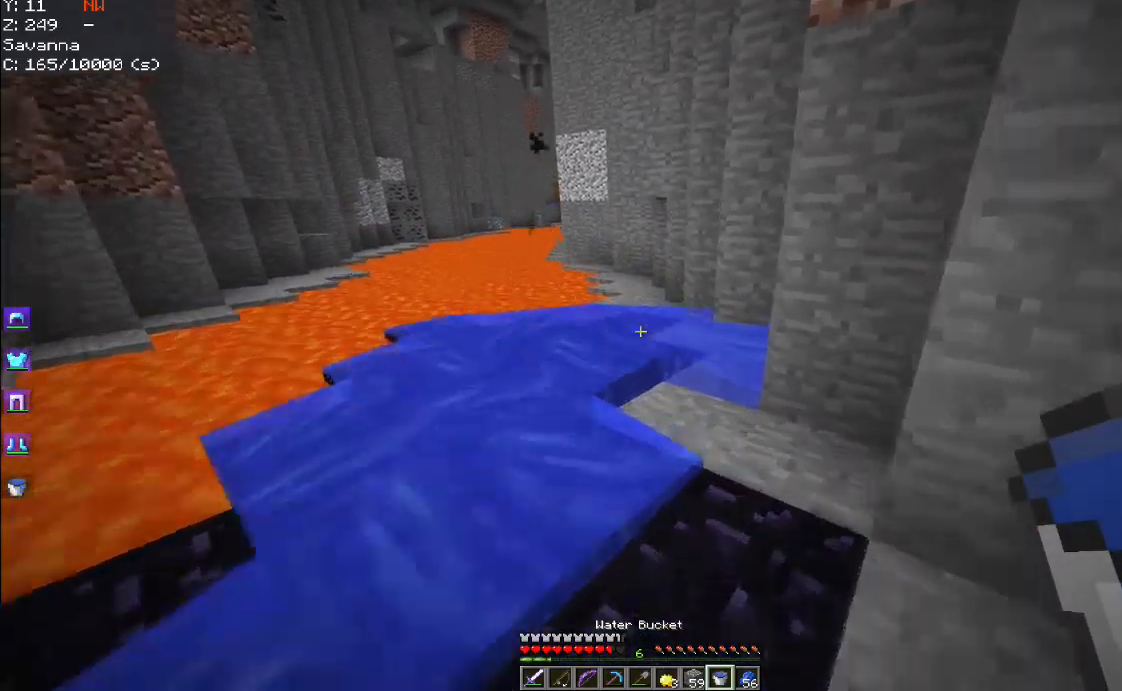
{"keys": ["w"], "mouse": [], "events": [[300, "space", "up"]]}
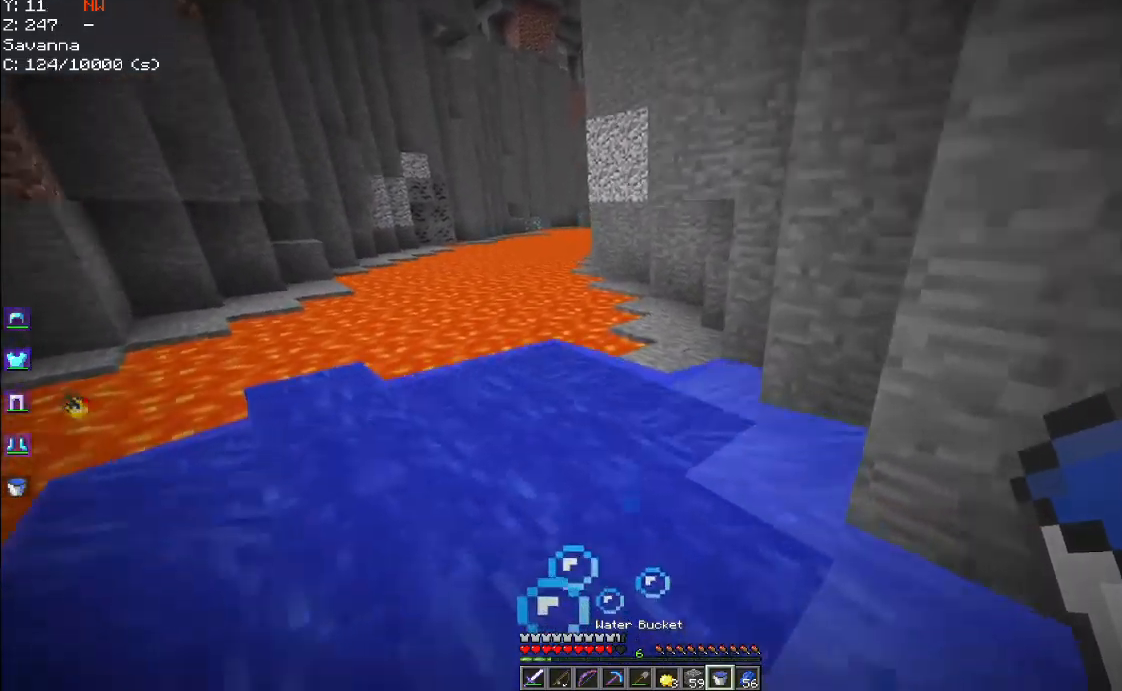
{"keys": ["a", "w"], "mouse": [], "events": [[434, "a", "down"]]}
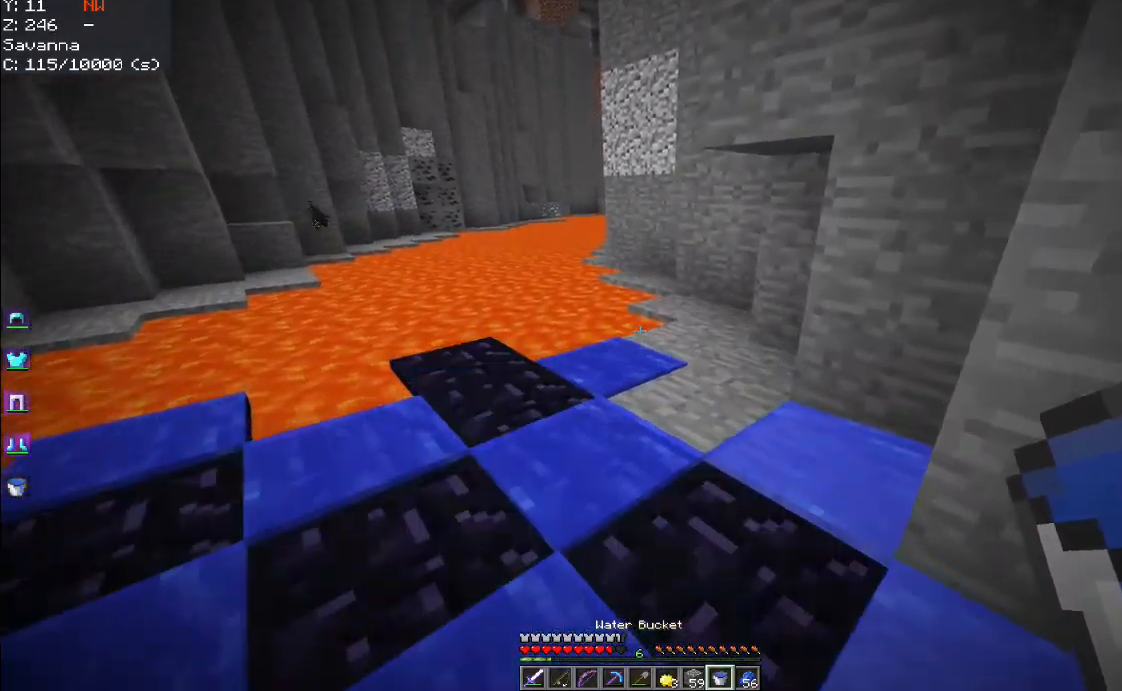
{"keys": [], "mouse": [], "events": [[250, "a", "up"], [300, "w", "up"]]}
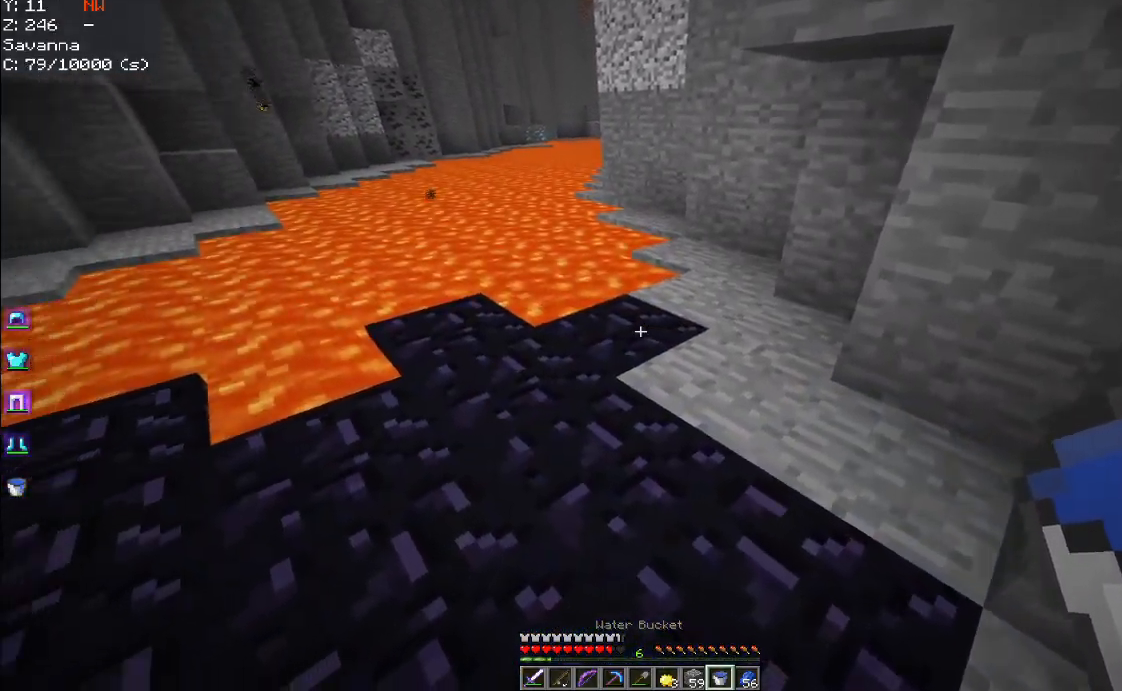
{"keys": ["a"], "mouse": [], "events": [[284, "a", "down"], [284, "mouse_right", "down"], [467, "mouse_right", "up"]]}
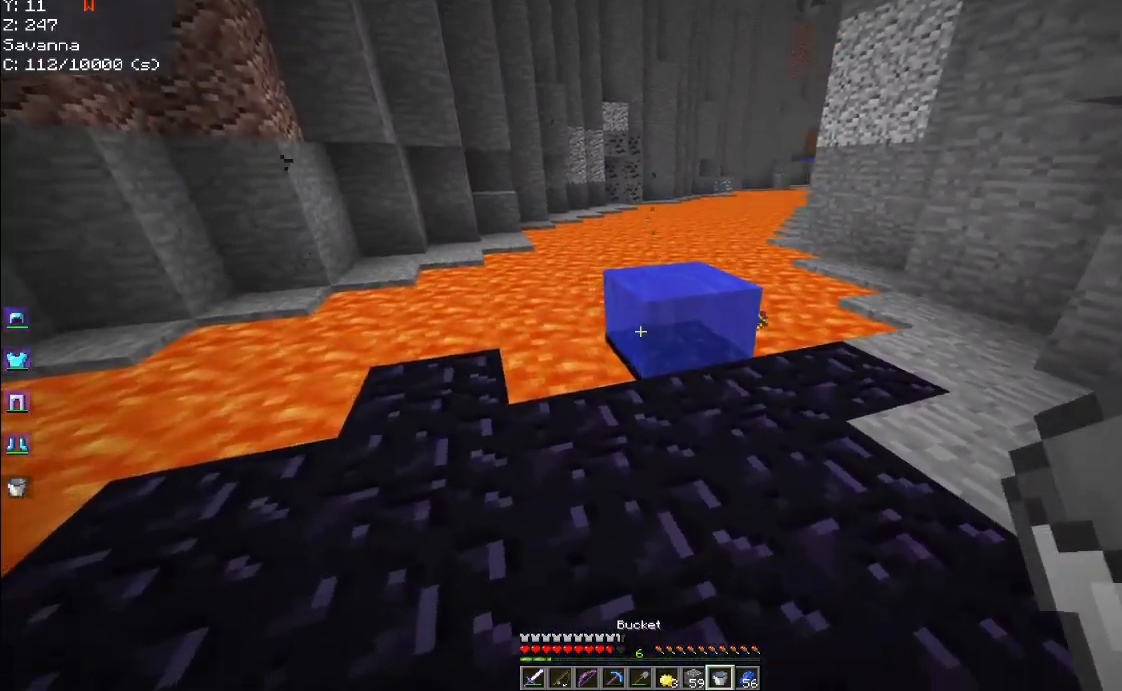
{"keys": [], "mouse": ["right"], "events": [[117, "a", "up"], [334, "d", "down"], [434, "mouse_right", "down"], [484, "d", "up"]]}
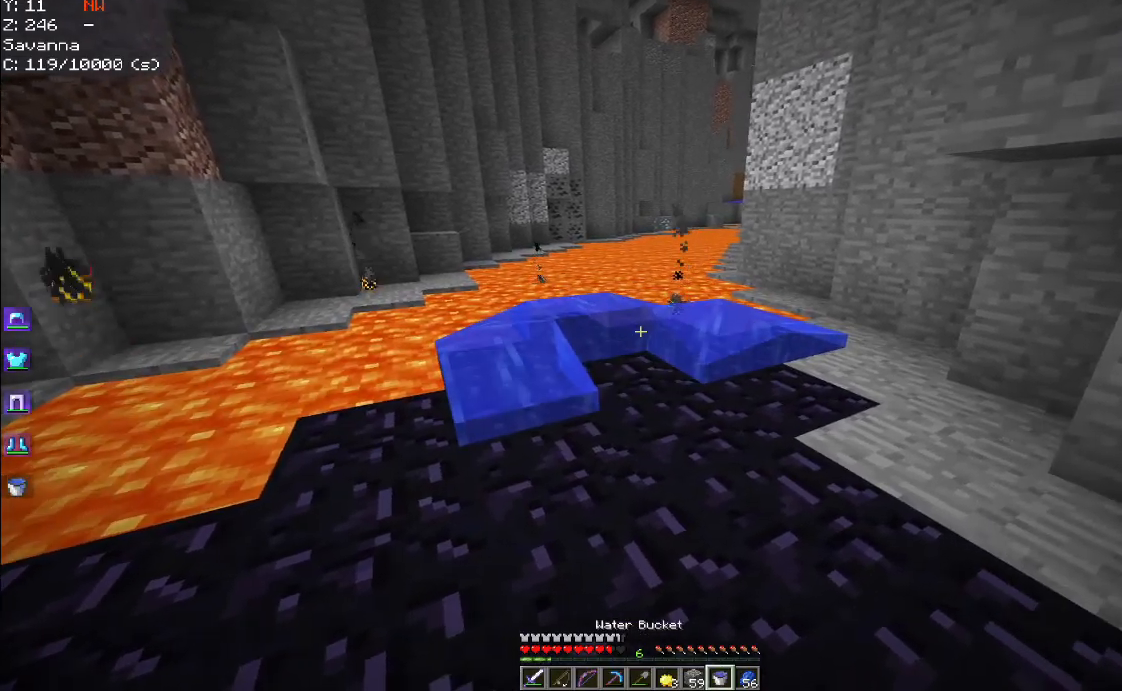
{"keys": ["space", "w"], "mouse": [], "events": [[150, "w", "down"], [184, "mouse_right", "up"], [350, "space", "down"]]}
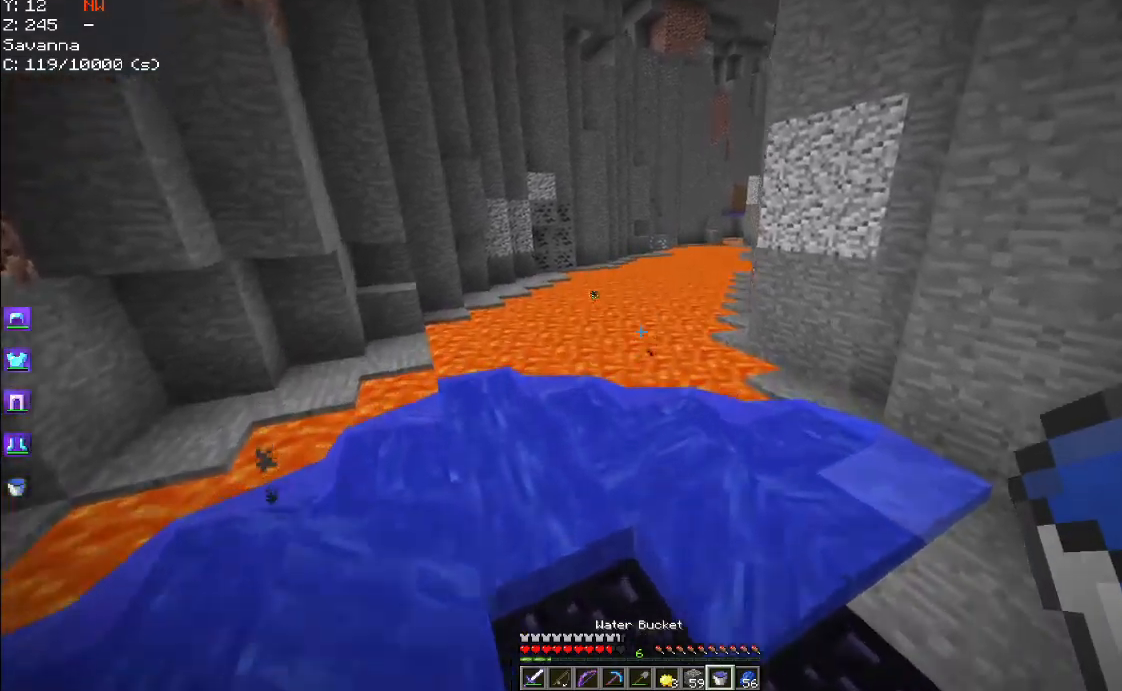
{"keys": ["w"], "mouse": [], "events": [[167, "space", "up"]]}